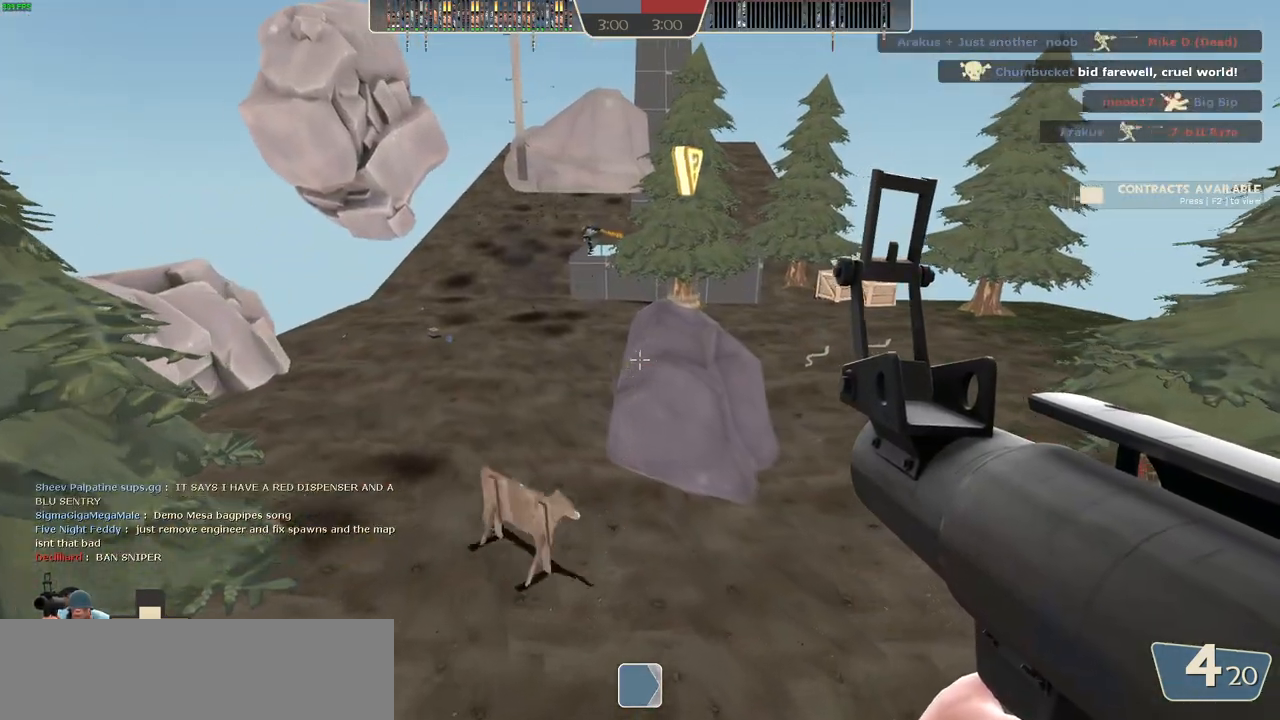
Gameplay with keyboard and mouse; each line is a JSON object with the keys and mouse buttons held at the frame after it. "events" lists presses ("down") and releases ("up") of ".", "/", "0", "1", "2", "3", "4", "5", "6", "7", "8", "9", "a", "alt_l", "alt_r", "b", "backslash", "backspace", "c", "caps_lock", "comma", "ctrl_l", "ctrl_r", "d", "down", "e", "equals", "escape", "f", "f1", "f10", "f11", "f12", "f2", "f3", "f4", "f5", "f6", "f7", "f8", "g", "h", "i", "j", "k", "l", "lbracket", "left", "m", "minus", "n", "num0", "num1", "num2", "num4", "num5", "num7", "num8", "o", "p", "q", "quote", "r", "rbracket", "return", "right", "s", "semicolon", "shift_l", "shift_r", "space", "super", "t", "tab", "tilde", "u", "up", "v", "w", "x", "y", "z", "mouse_left", "mouse_wheel" and "mouse_right" between this image and that frame as [ms after this image, input, new state], when the widget could be followed in between. "mouse_left", "mouse_wheel", "mouse_right" = the "left", "wheel", "right" buttons of the "mouse" list. No other keys are recorded. "wheel" means that the mouse wheel is clicked or scrolled. Mouse movement is not recorded. Not read: f9.
{"keys": ["d"], "mouse": [], "events": [[83, "s", "down"], [133, "a", "up"], [333, "d", "down"], [433, "s", "up"]]}
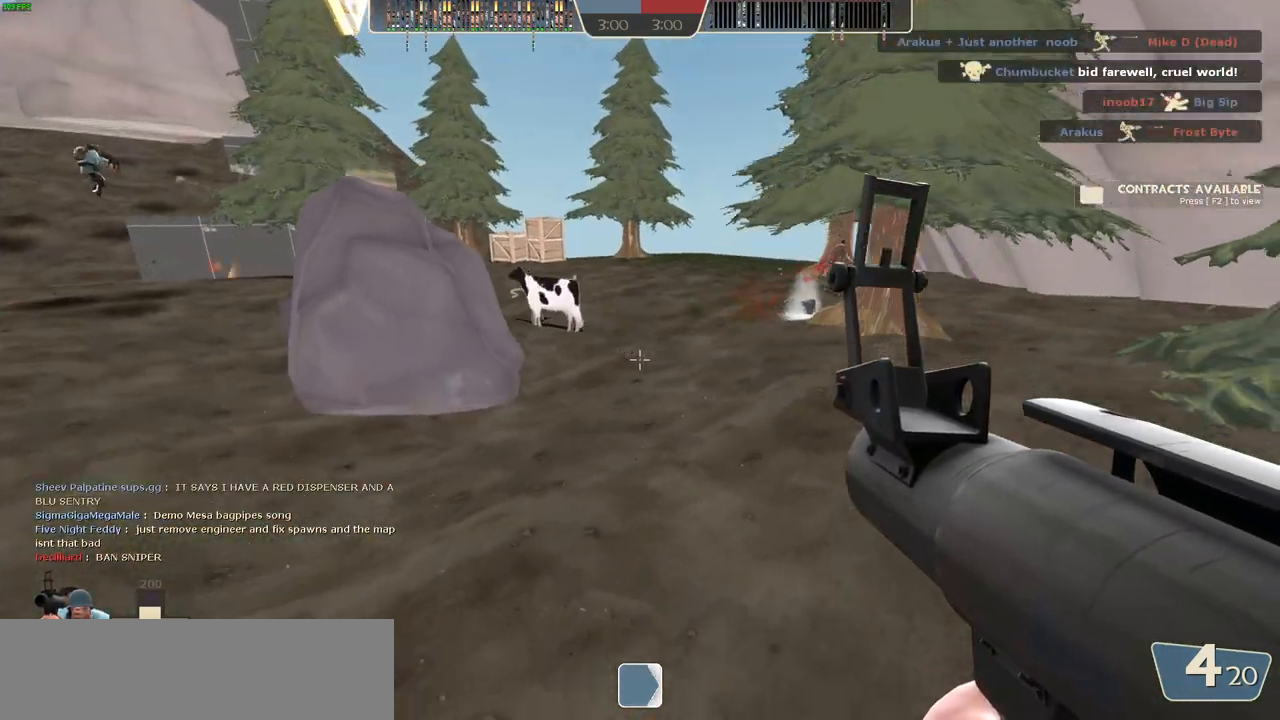
{"keys": ["d", "s"], "mouse": [], "events": [[133, "w", "down"], [183, "d", "up"], [283, "d", "down"], [317, "w", "up"], [483, "s", "down"]]}
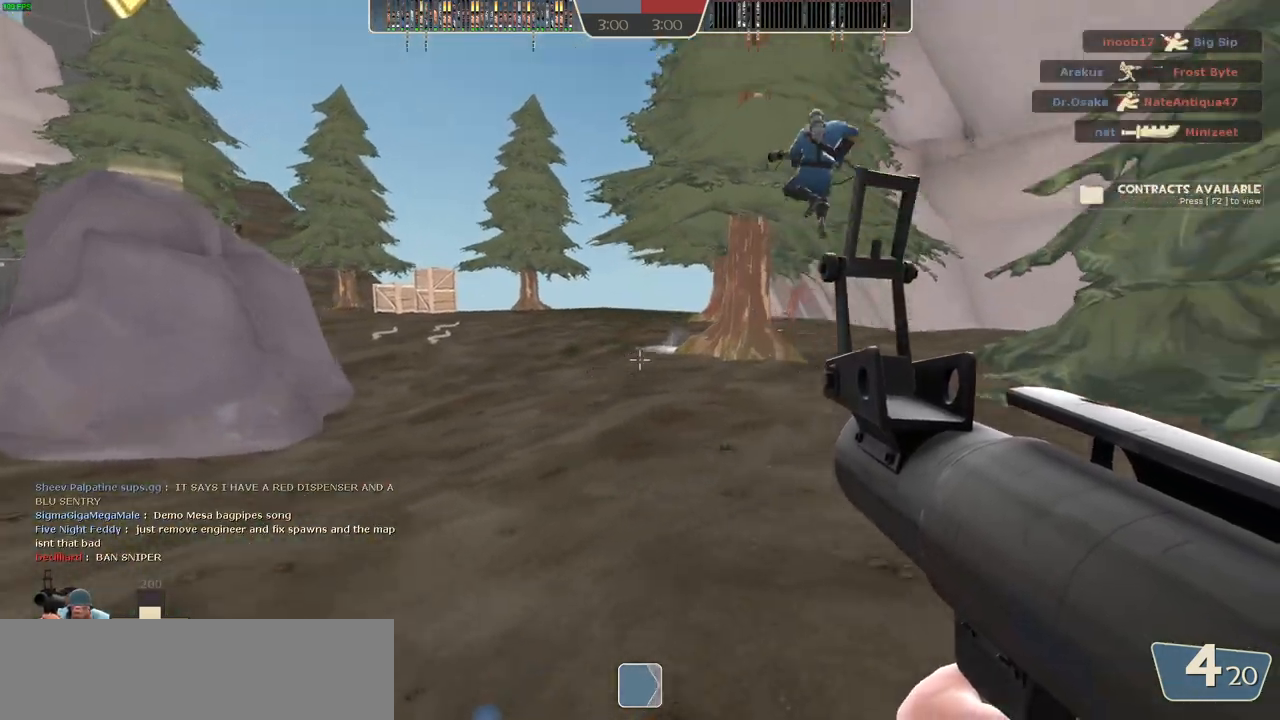
{"keys": [], "mouse": [], "events": [[133, "s", "up"], [350, "w", "down"], [383, "d", "up"], [450, "w", "up"]]}
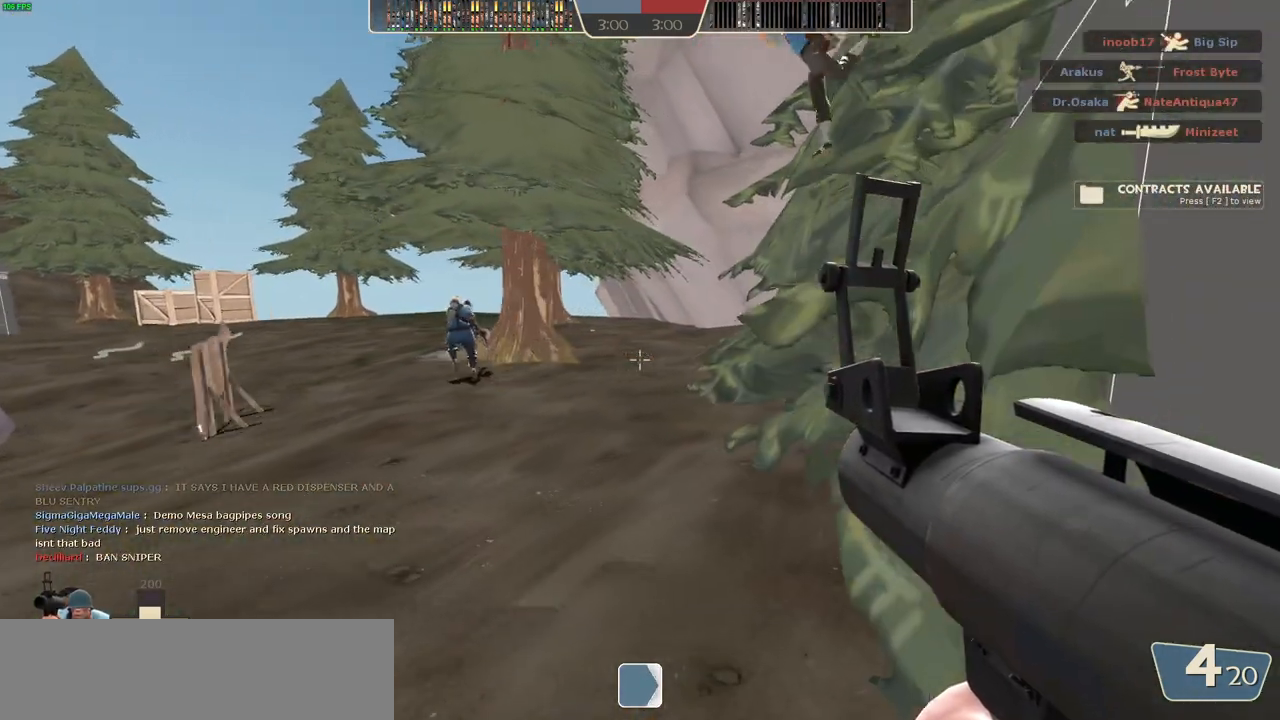
{"keys": ["a"], "mouse": [], "events": [[117, "mouse_left", "down"], [133, "s", "down"], [183, "a", "down"], [200, "mouse_left", "up"], [367, "s", "up"]]}
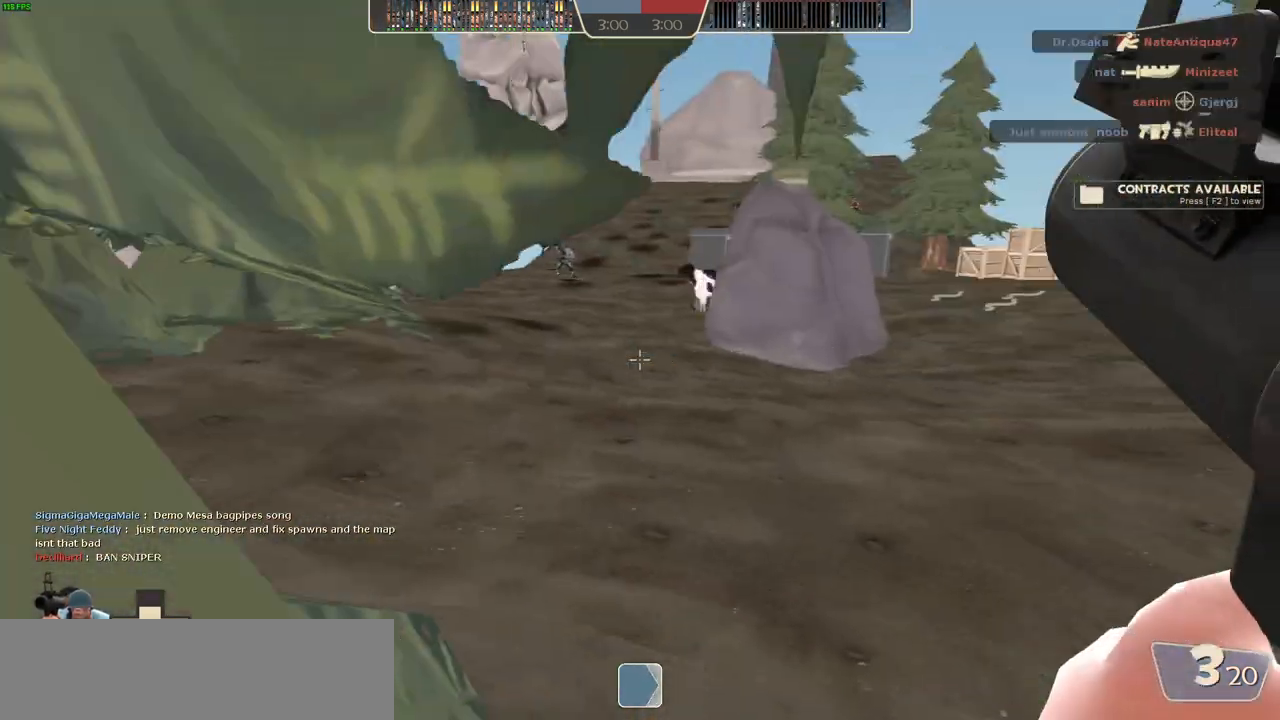
{"keys": ["a"], "mouse": [], "events": [[50, "w", "down"], [133, "a", "up"], [317, "space", "down"], [400, "a", "down"], [450, "space", "up"], [483, "w", "up"]]}
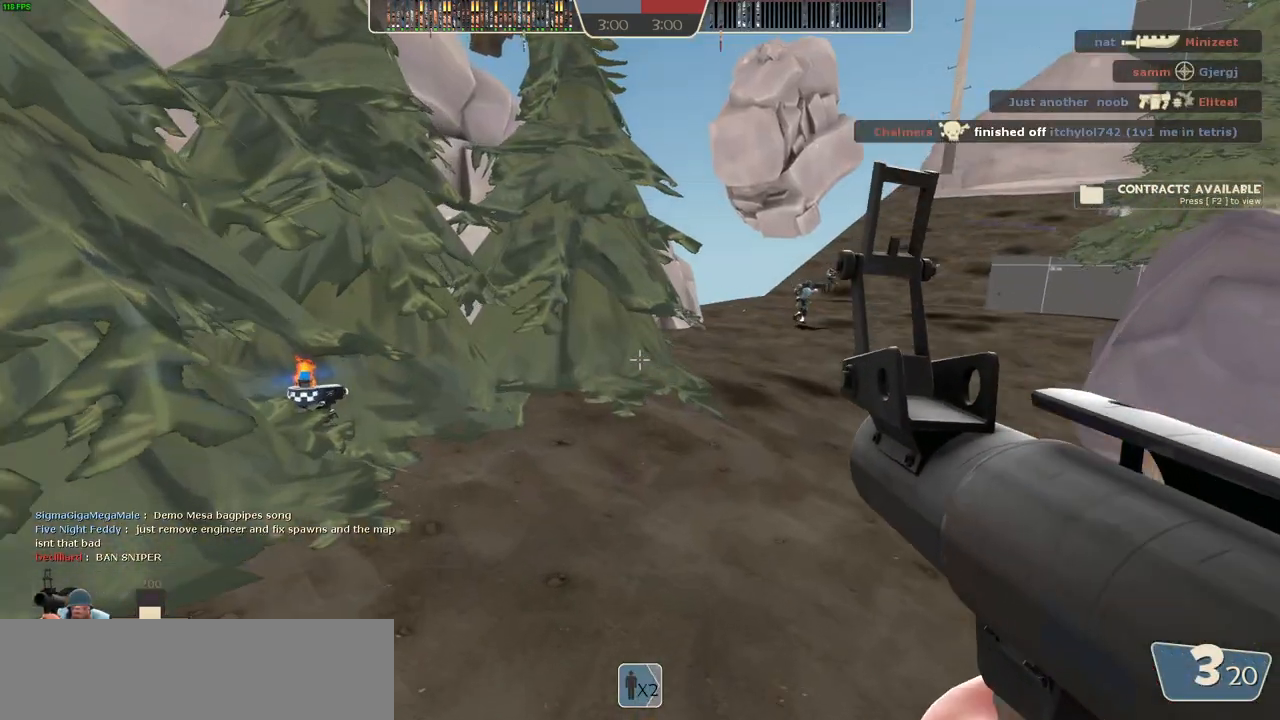
{"keys": ["w"], "mouse": [], "events": [[100, "w", "down"], [183, "a", "up"]]}
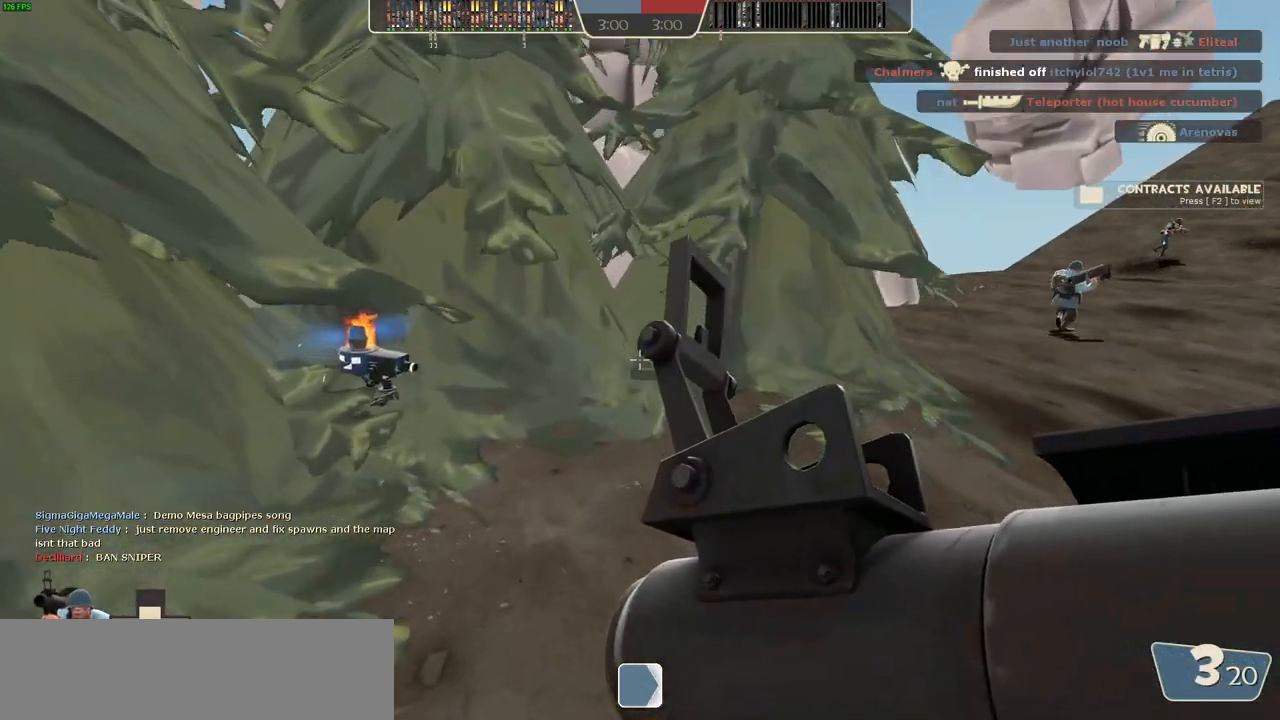
{"keys": ["a"], "mouse": [], "events": [[83, "space", "down"], [183, "space", "up"], [200, "a", "down"], [400, "w", "up"]]}
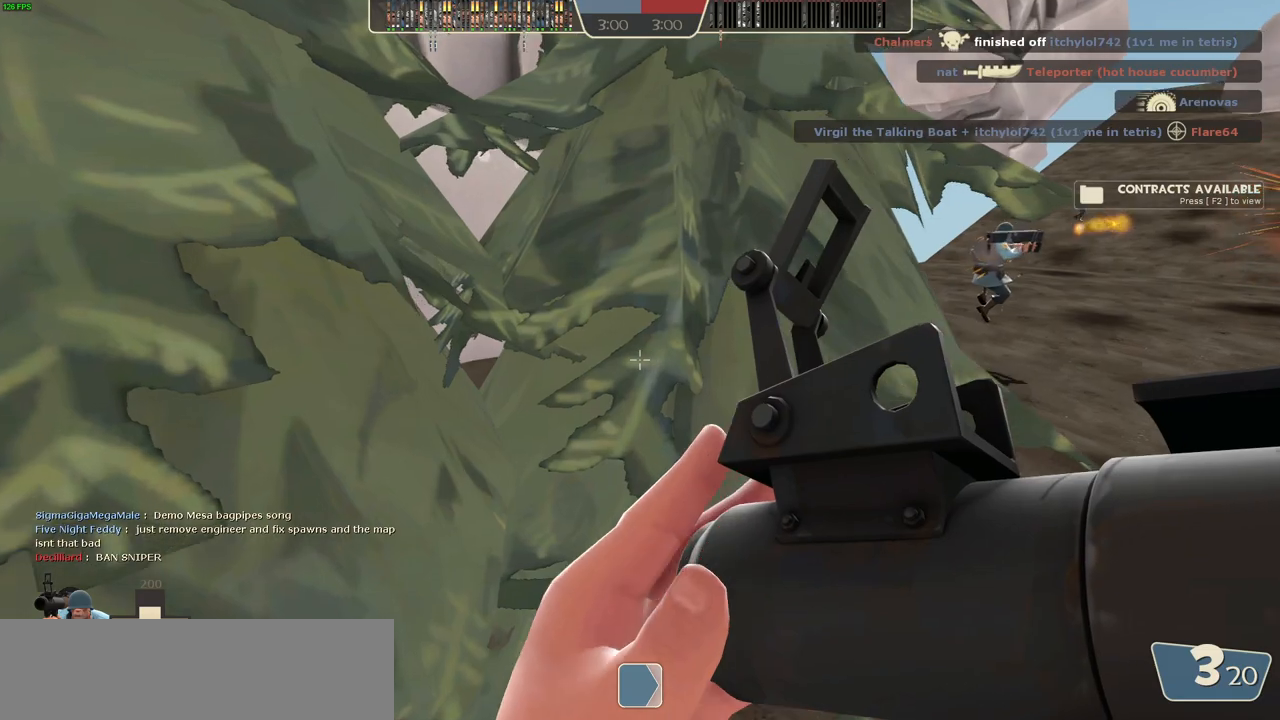
{"keys": ["a"], "mouse": [], "events": [[17, "w", "down"], [117, "a", "up"], [333, "space", "down"], [383, "a", "down"], [433, "space", "up"], [483, "w", "up"]]}
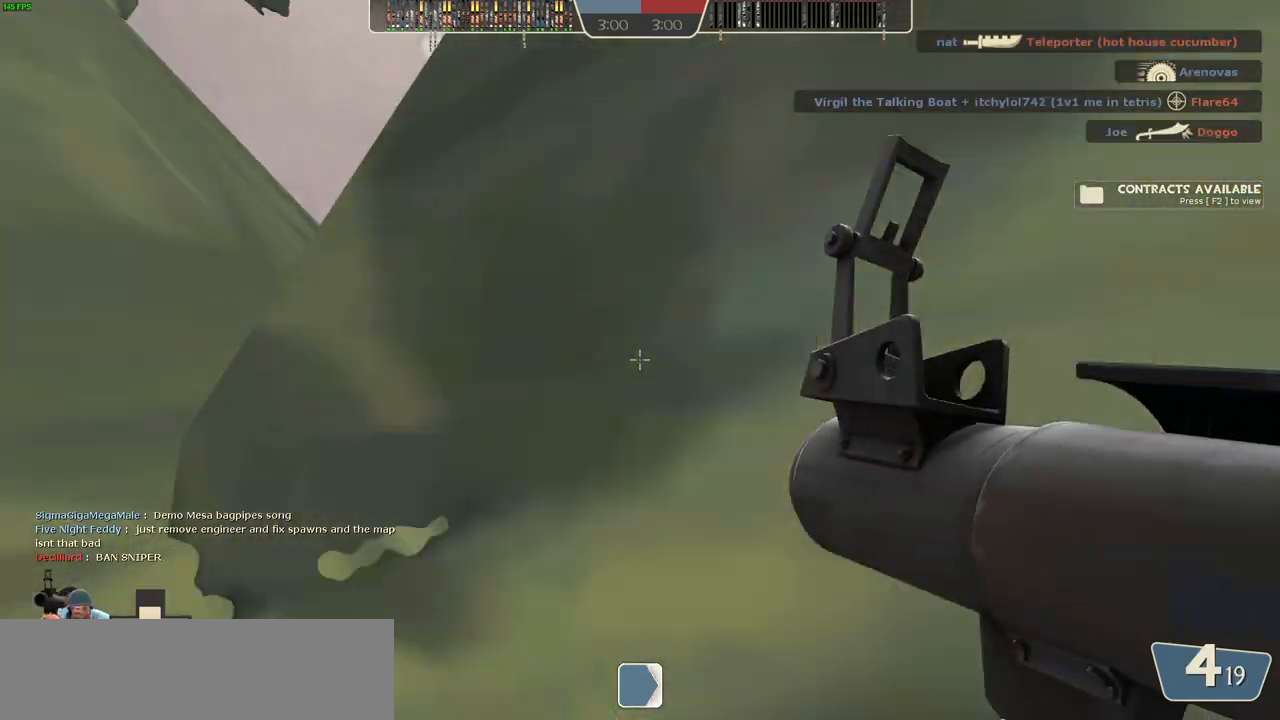
{"keys": ["a"], "mouse": [], "events": []}
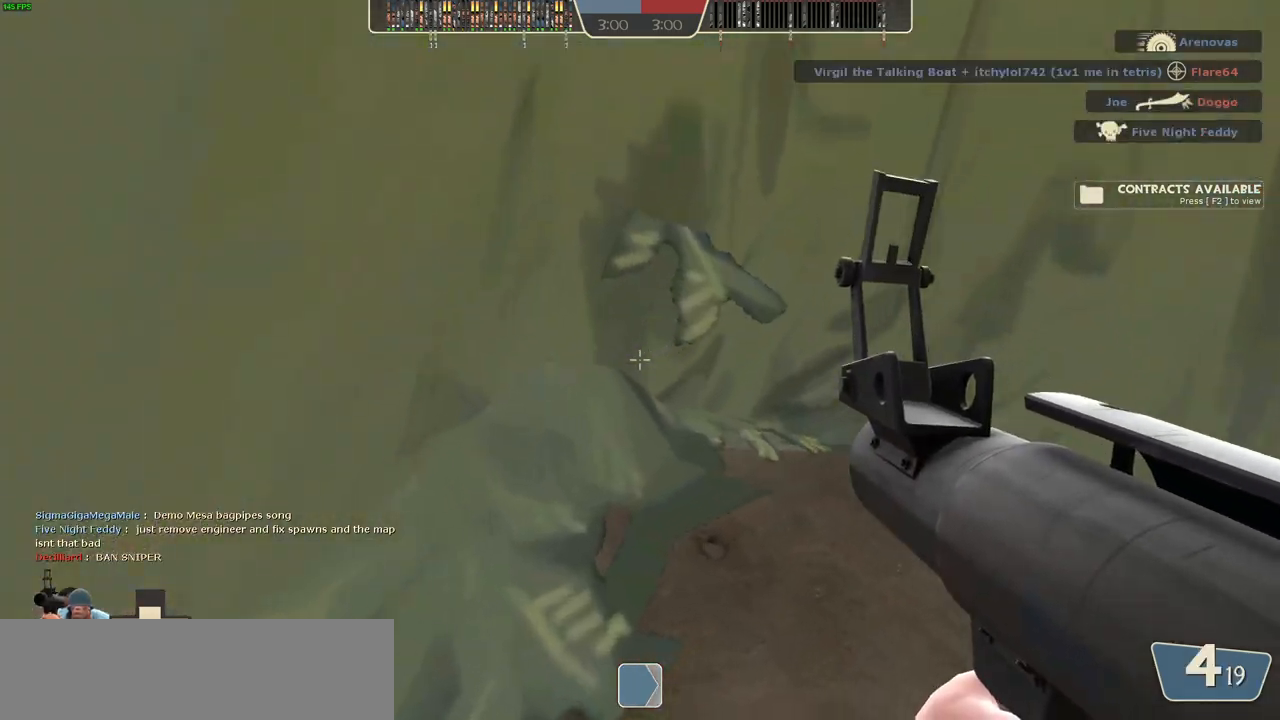
{"keys": [], "mouse": [], "events": [[200, "s", "down"], [317, "s", "up"], [350, "a", "up"]]}
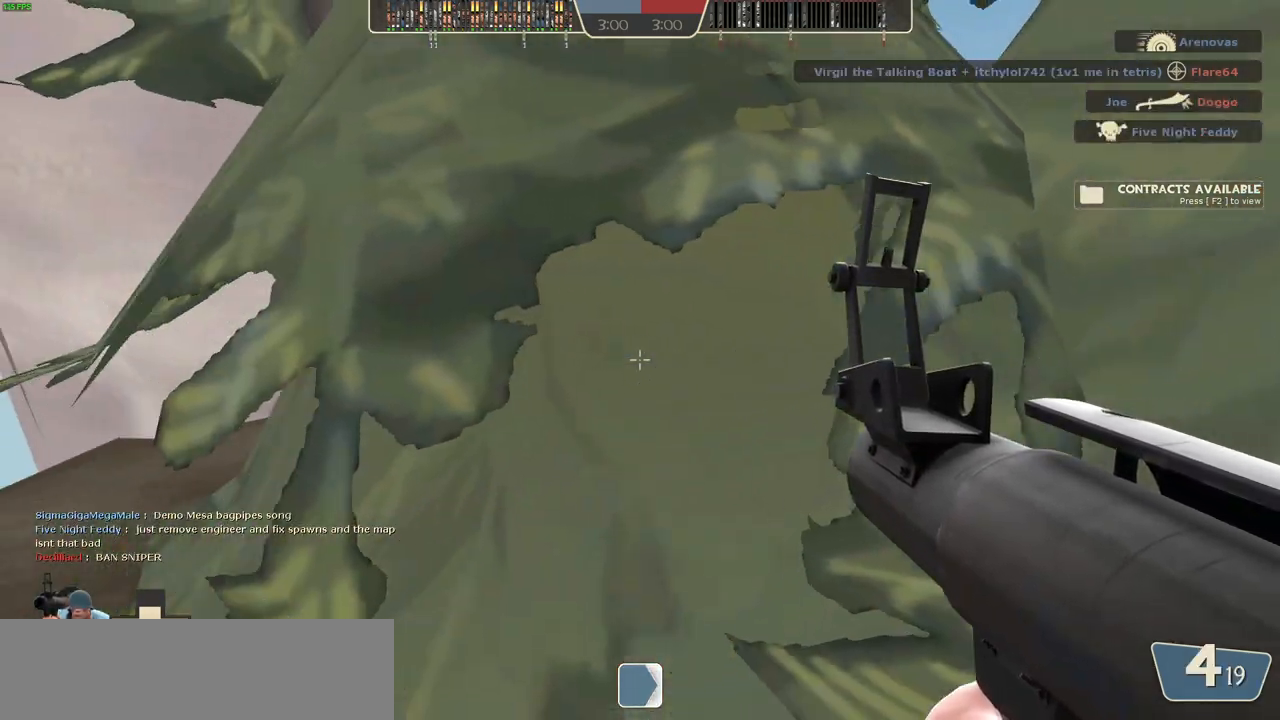
{"keys": ["w"], "mouse": [], "events": [[50, "3", "down"], [167, "3", "up"], [250, "2", "down"], [333, "2", "up"], [333, "mouse_left", "down"], [417, "mouse_left", "up"], [483, "w", "down"]]}
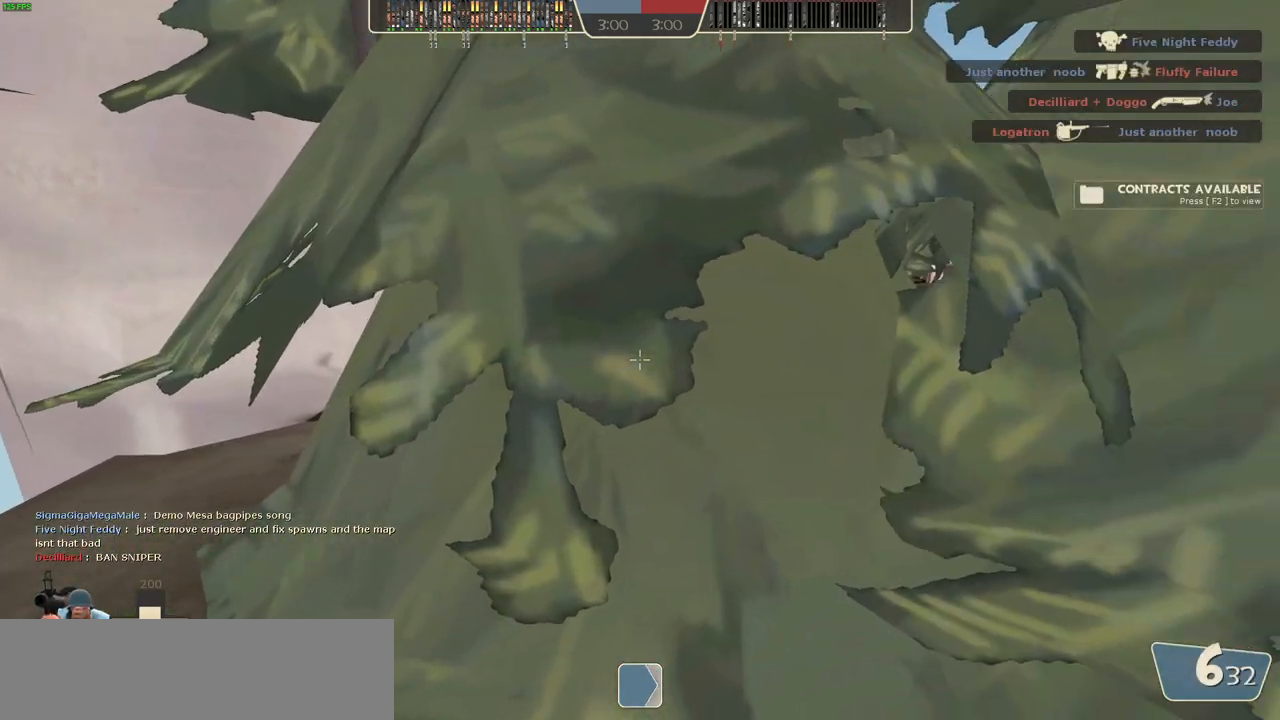
{"keys": ["w"], "mouse": [], "events": [[50, "a", "down"], [133, "w", "up"], [217, "a", "up"], [217, "w", "down"]]}
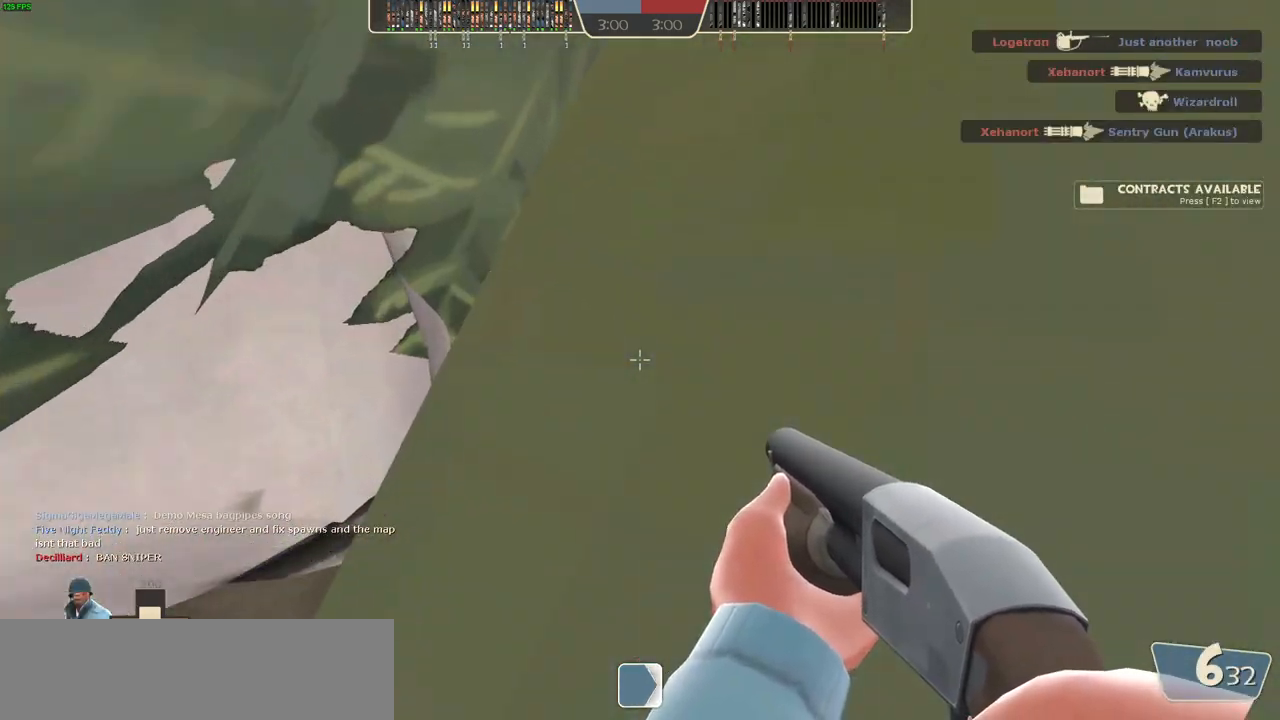
{"keys": ["w"], "mouse": [], "events": [[133, "a", "down"], [317, "a", "up"]]}
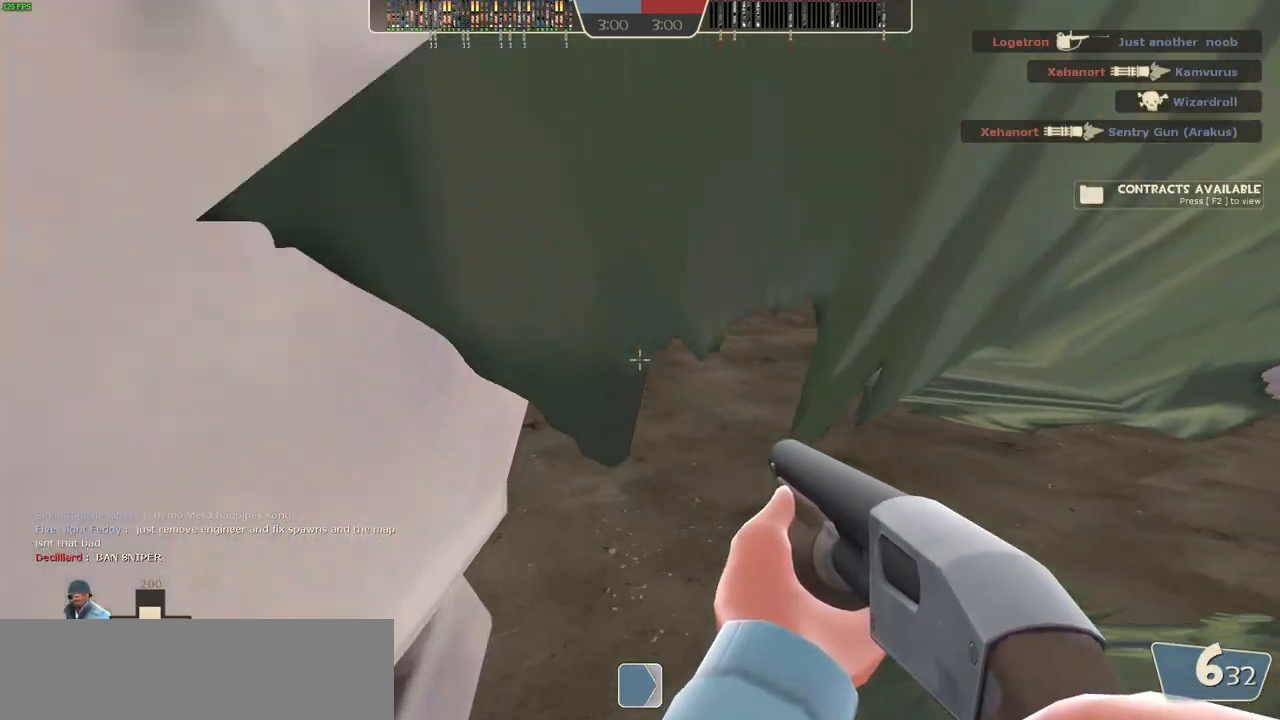
{"keys": [], "mouse": [], "events": [[217, "a", "down"], [300, "a", "up"], [333, "w", "up"]]}
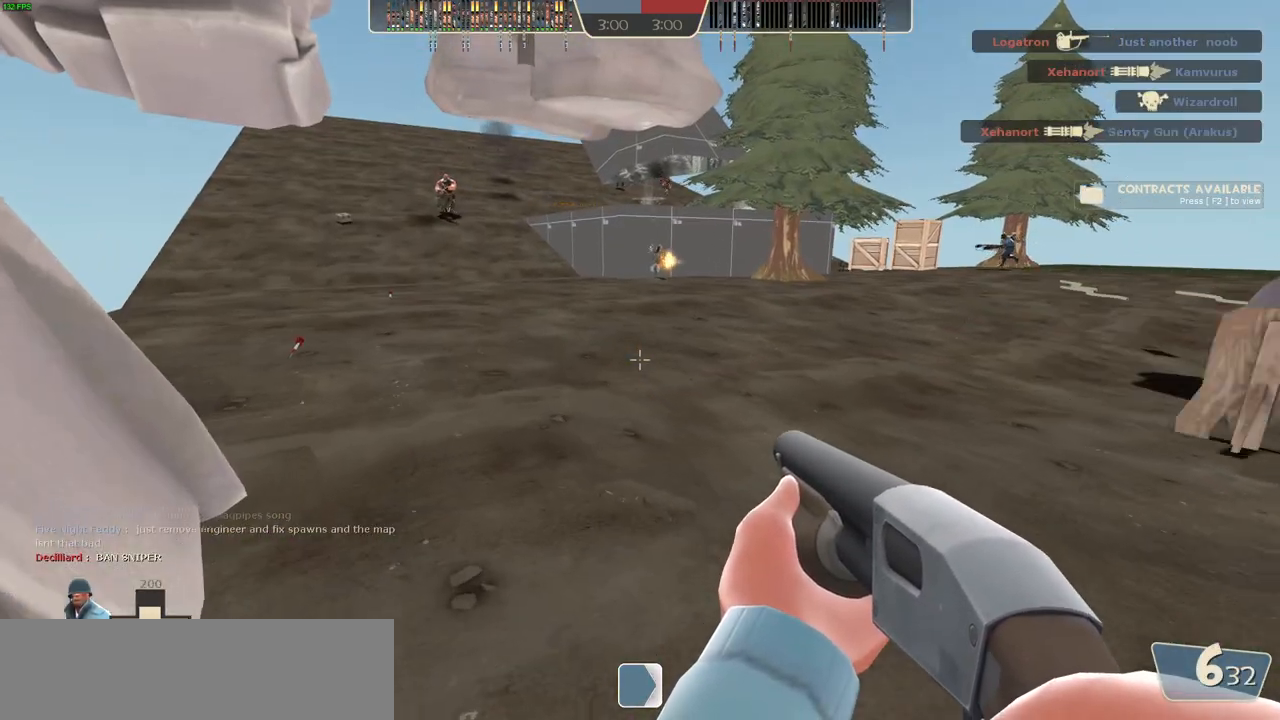
{"keys": [], "mouse": [], "events": [[167, "a", "down"], [250, "w", "down"], [317, "a", "up"], [483, "w", "up"]]}
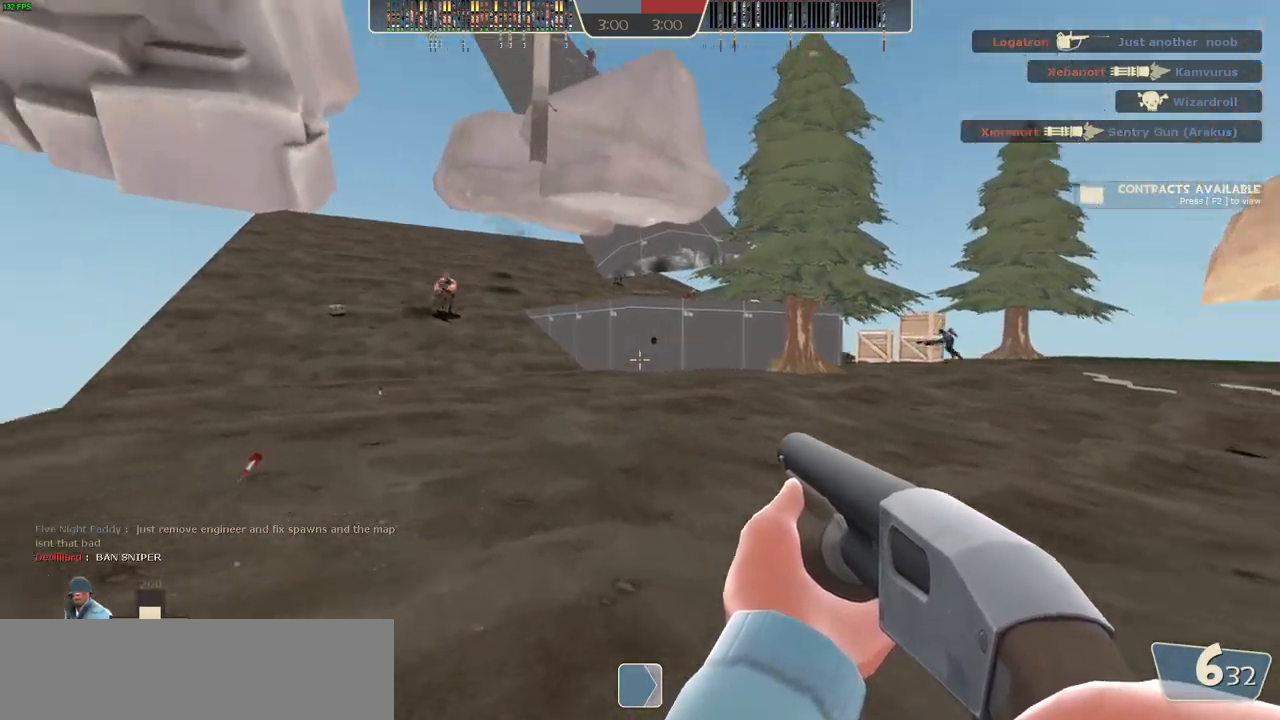
{"keys": ["s"], "mouse": [], "events": [[217, "s", "down"], [333, "mouse_left", "down"], [450, "mouse_left", "up"]]}
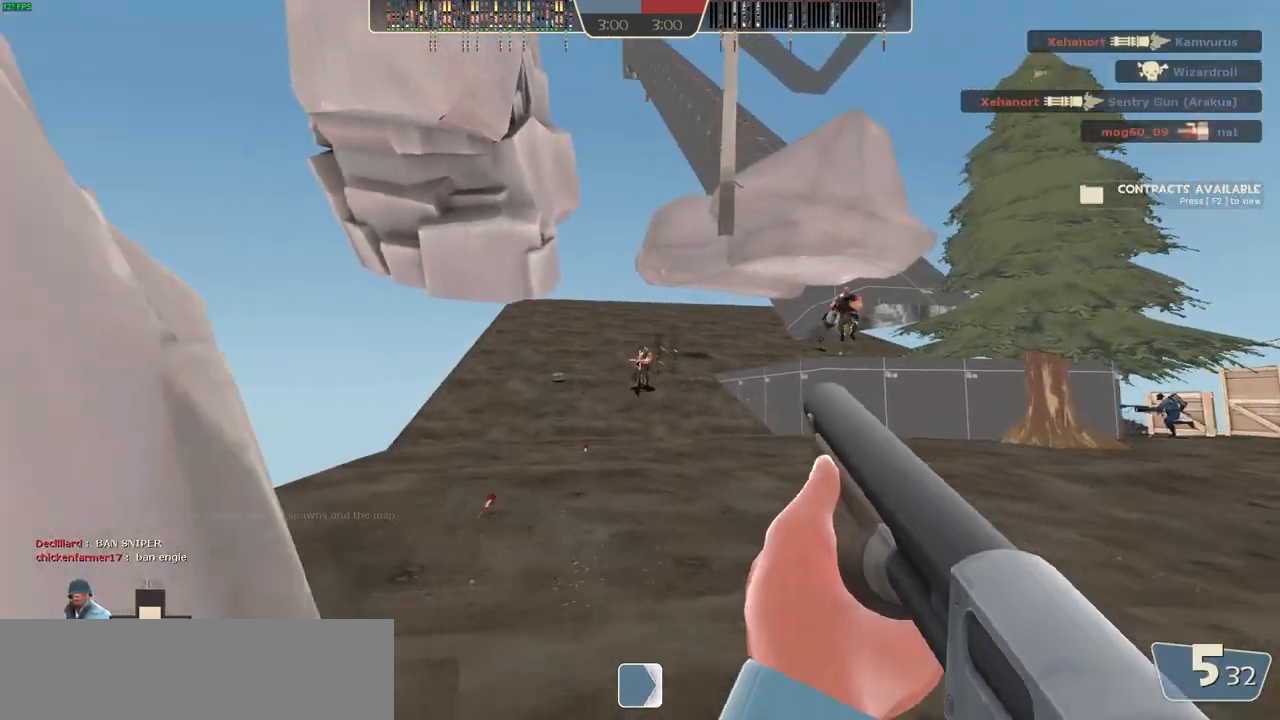
{"keys": [], "mouse": [], "events": [[283, "s", "up"], [317, "mouse_left", "down"], [500, "mouse_left", "up"]]}
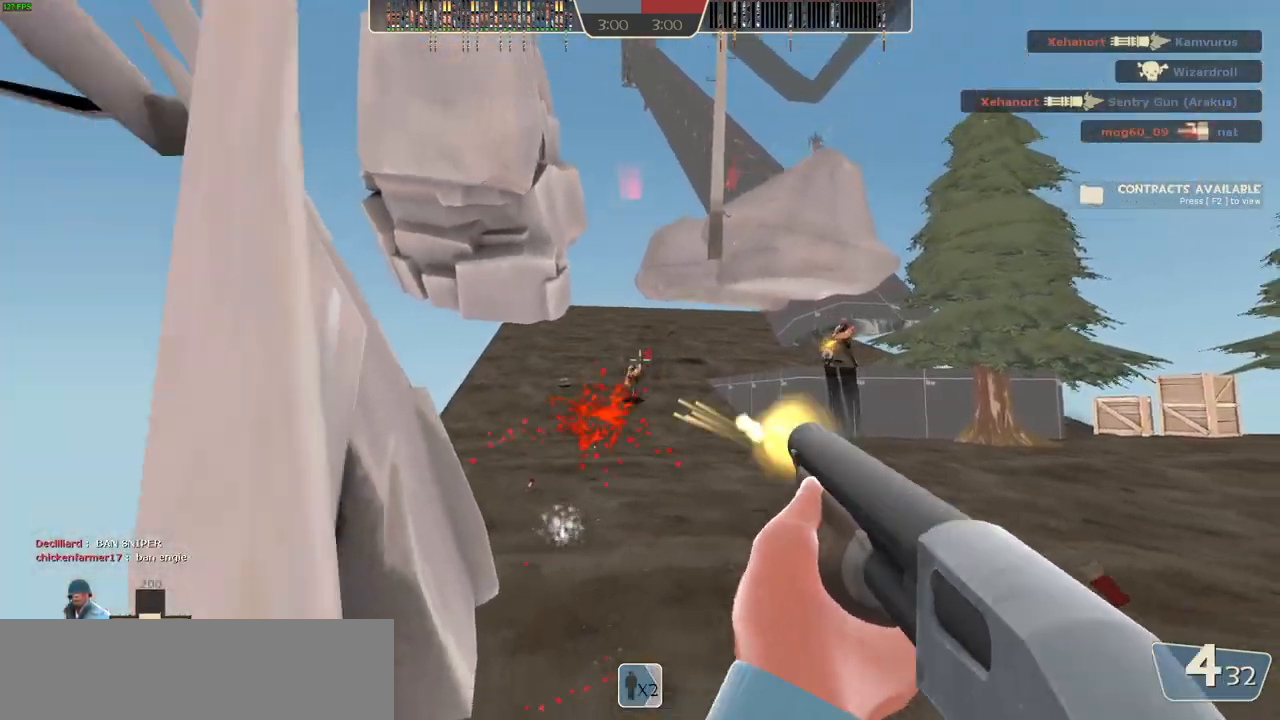
{"keys": ["d", "s"], "mouse": [], "events": [[200, "1", "down"], [250, "mouse_left", "down"], [283, "1", "up"], [333, "mouse_left", "up"], [400, "s", "down"], [467, "d", "down"]]}
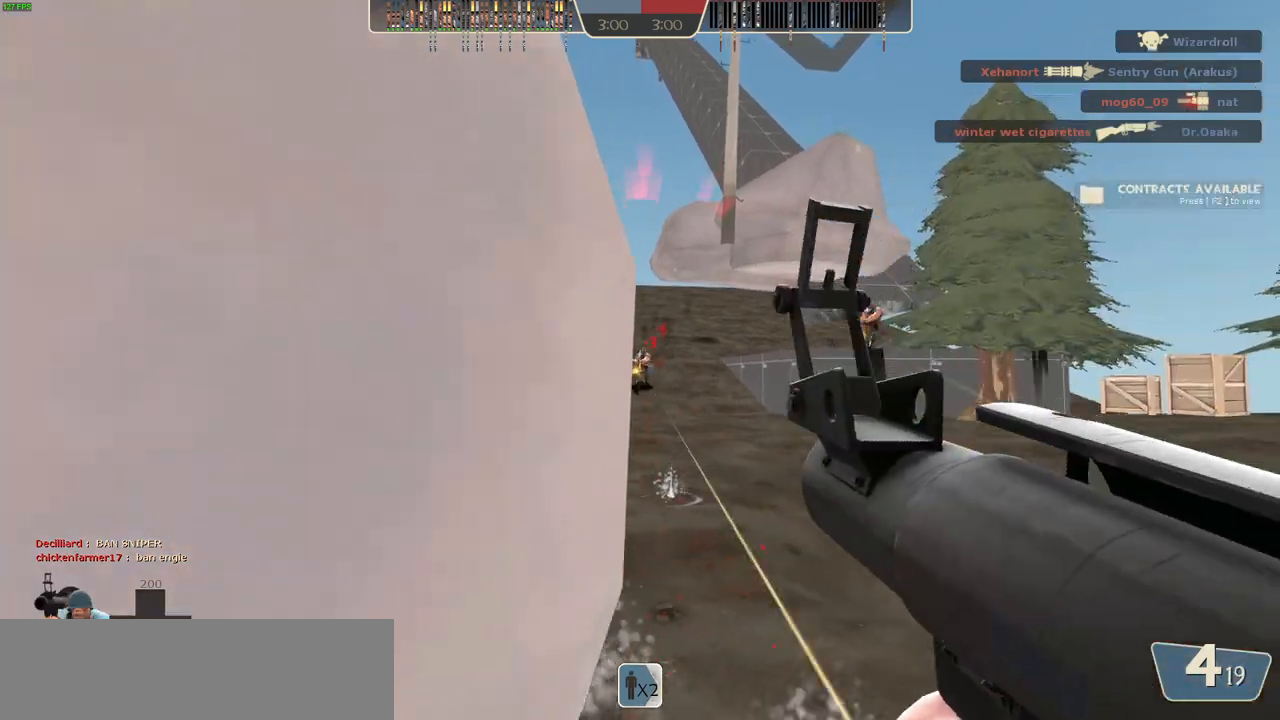
{"keys": [], "mouse": [], "events": [[17, "s", "up"], [183, "w", "down"], [217, "d", "up"], [383, "mouse_left", "down"], [417, "w", "up"], [500, "mouse_left", "up"]]}
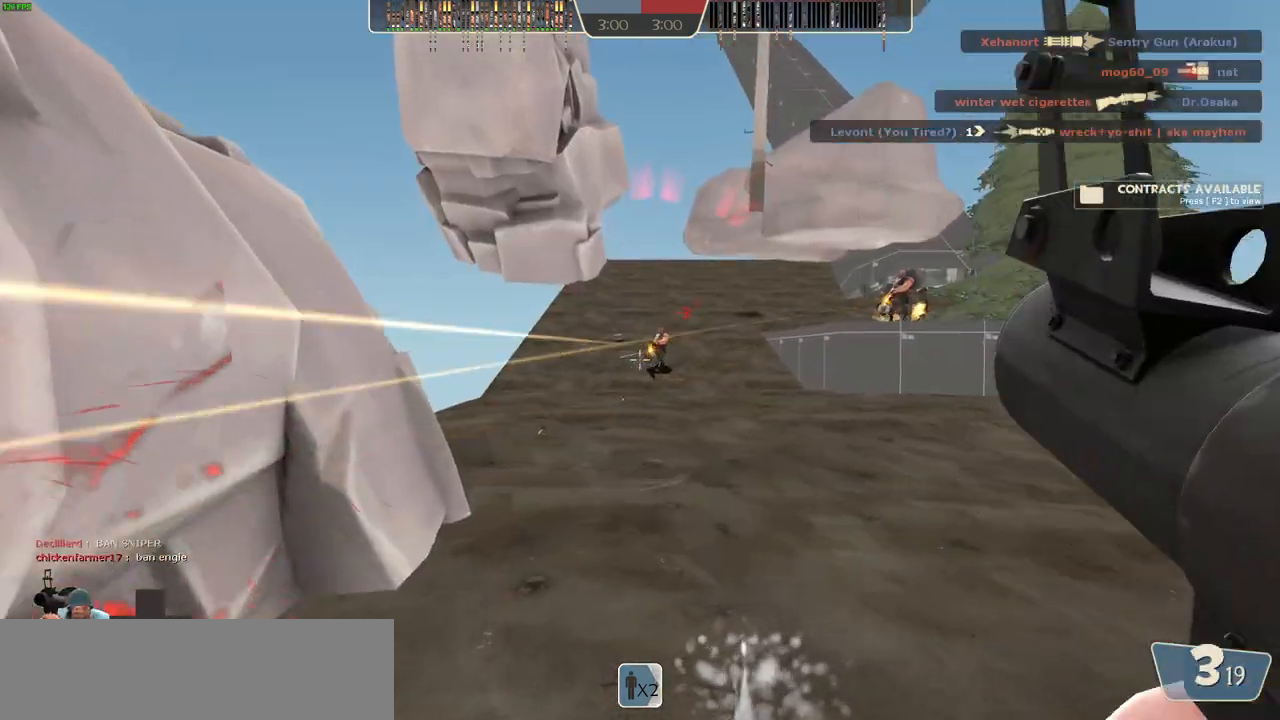
{"keys": ["a", "s"], "mouse": [], "events": [[17, "s", "down"], [100, "a", "down"], [217, "a", "up"], [267, "a", "down"]]}
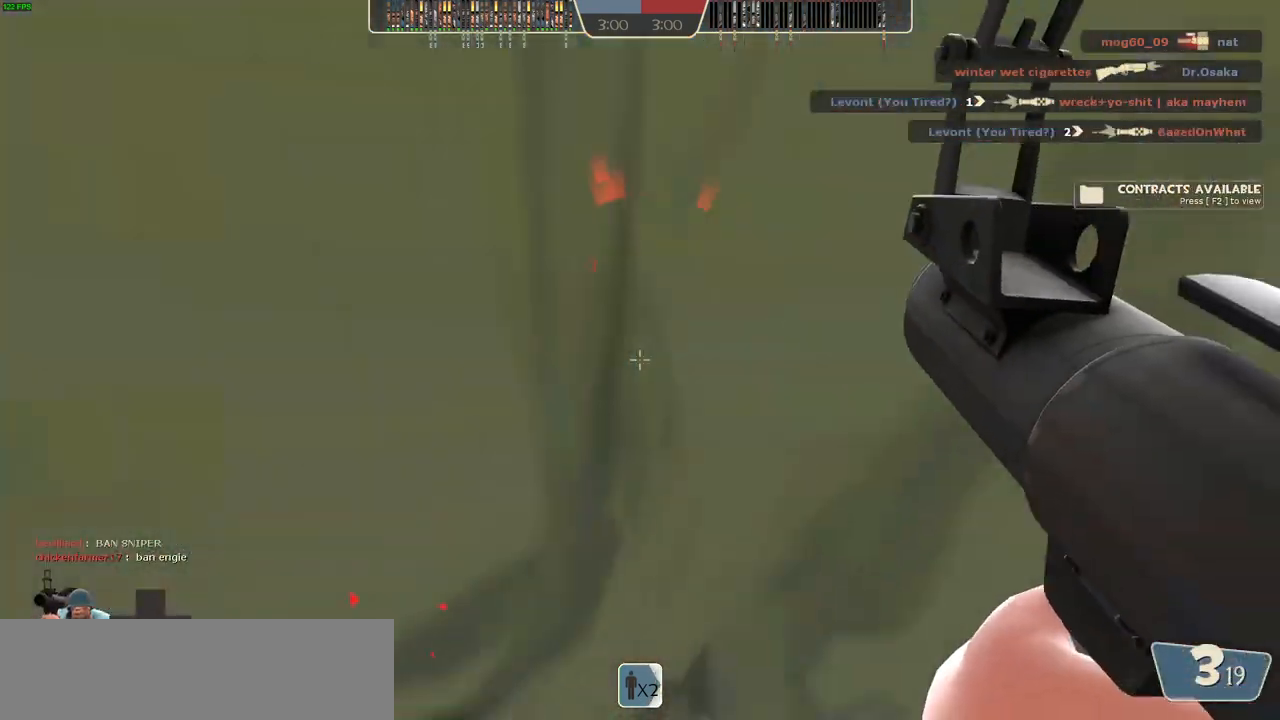
{"keys": ["w"], "mouse": [], "events": [[117, "s", "up"], [400, "w", "down"], [450, "a", "up"]]}
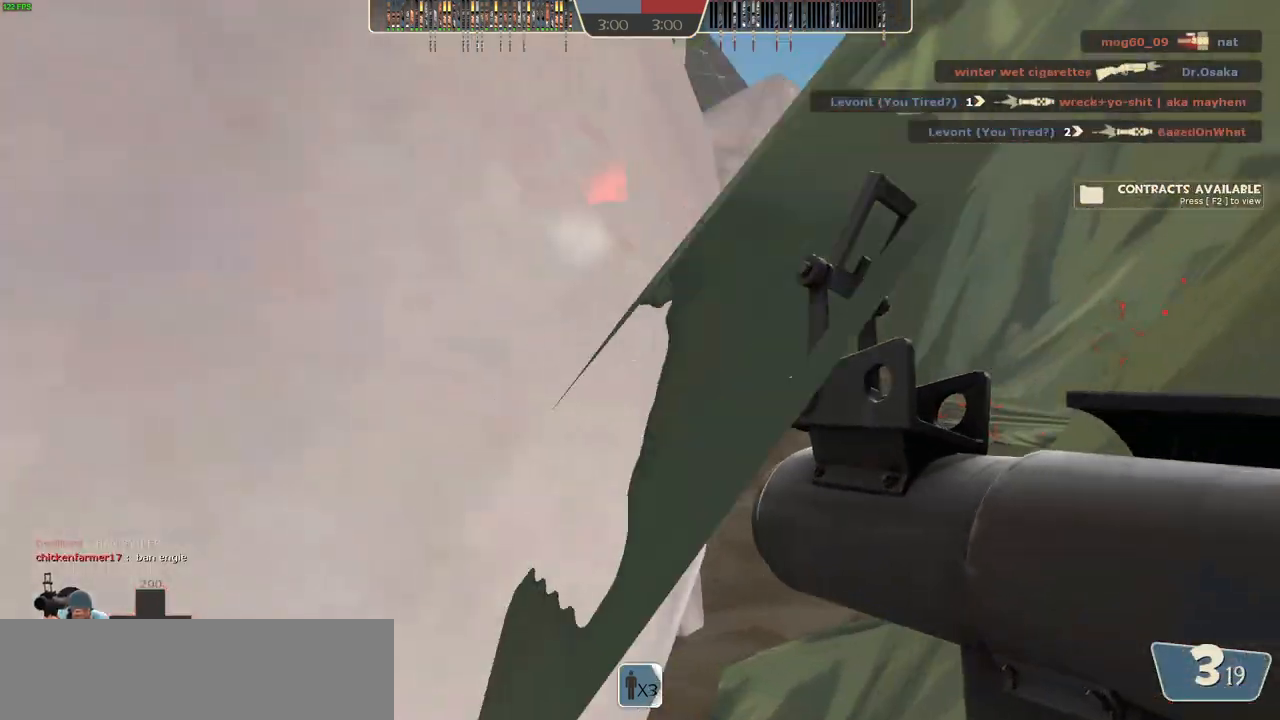
{"keys": ["a", "w"], "mouse": [], "events": [[33, "d", "down"], [83, "w", "up"], [333, "w", "down"], [367, "d", "up"], [400, "a", "down"]]}
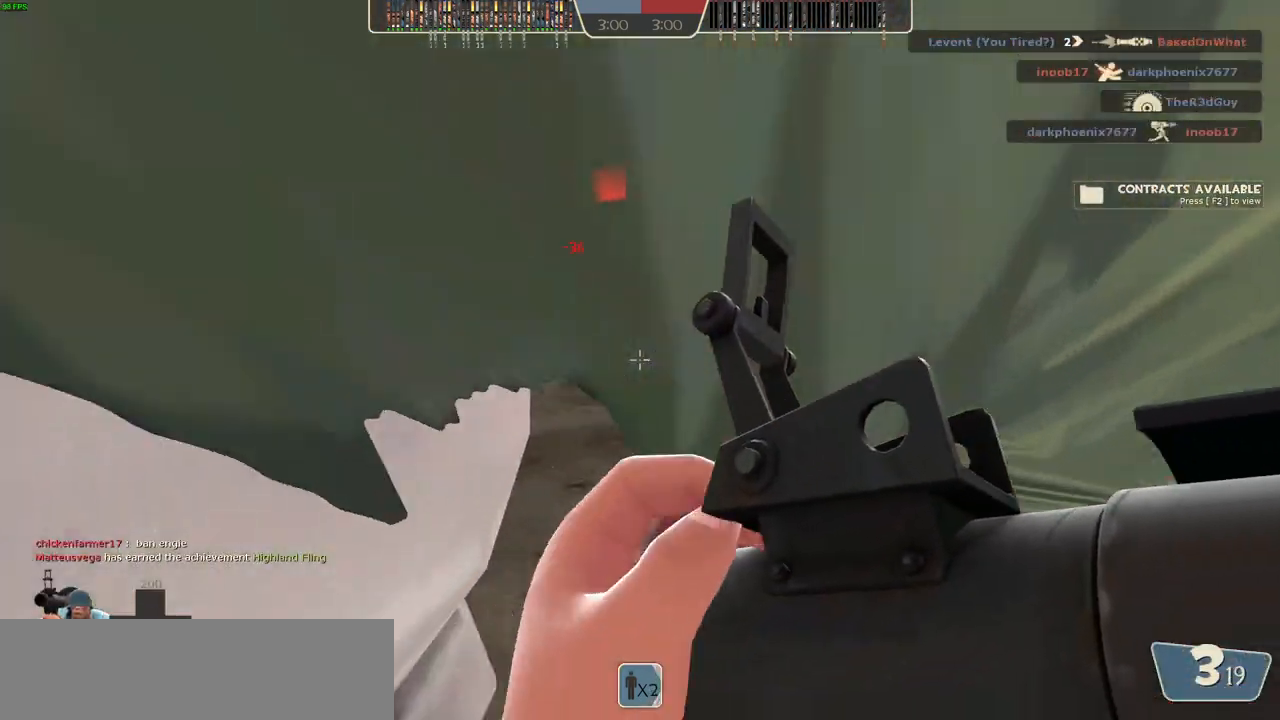
{"keys": ["d"], "mouse": [], "events": [[83, "a", "up"], [267, "d", "down"], [300, "w", "up"]]}